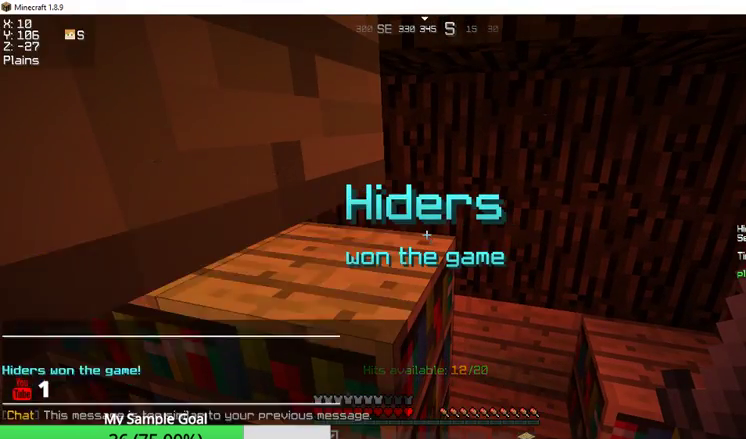
Gameplay with keyboard and mouse; each line is a JSON object with the keys and mouse buttons held at the frame after it. "events" lists presses ("down") and releases ("up") of "a", "d", "s", "w", "mouse_left" and "mouse_right" between this image and that frame as [ms after this image, input, new state], when the widget could be followed in between. "mouse_left", "mouse_right" = the "left", "right" buttons of the "mouse" list. No other keys are recorded. Fast repeated clicks can show as one long hold. Mouse movement is not recorded.
{"keys": ["w"], "mouse": [], "events": [[167, "w", "down"]]}
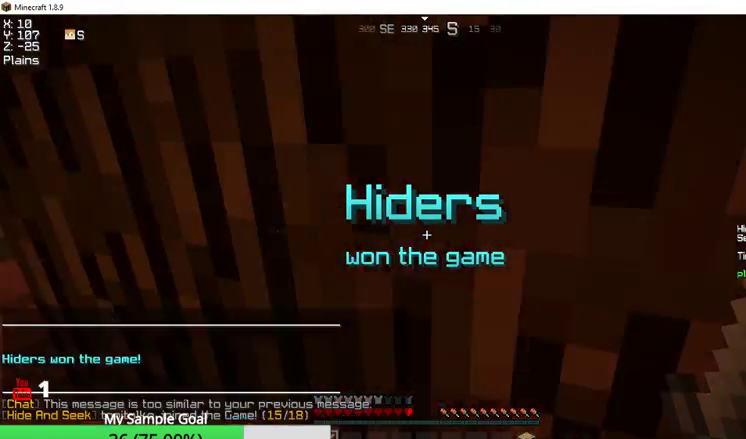
{"keys": [], "mouse": [], "events": [[400, "w", "up"]]}
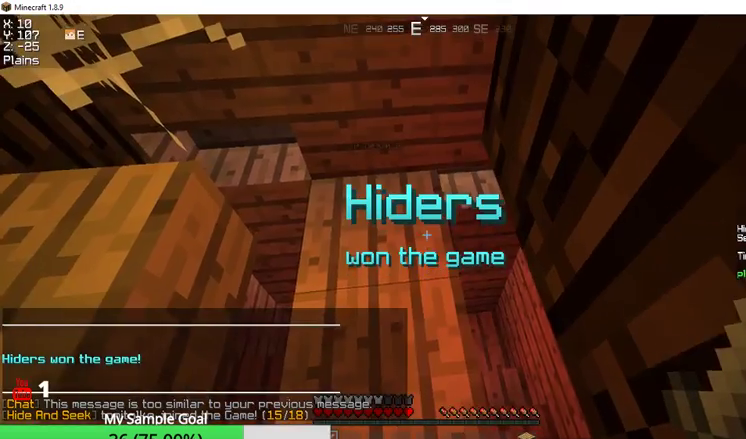
{"keys": [], "mouse": [], "events": []}
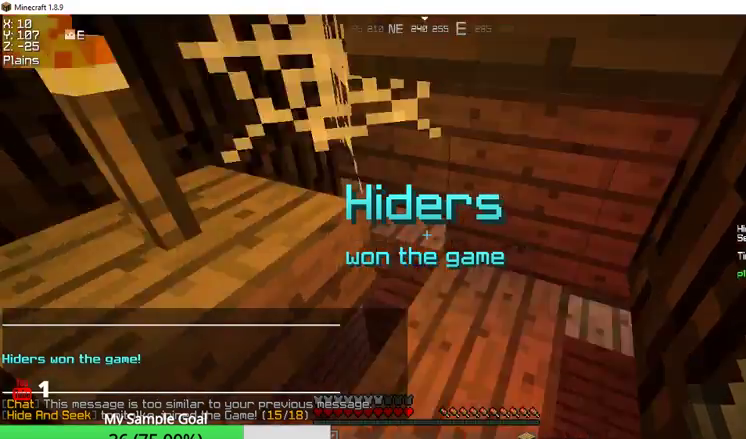
{"keys": [], "mouse": [], "events": []}
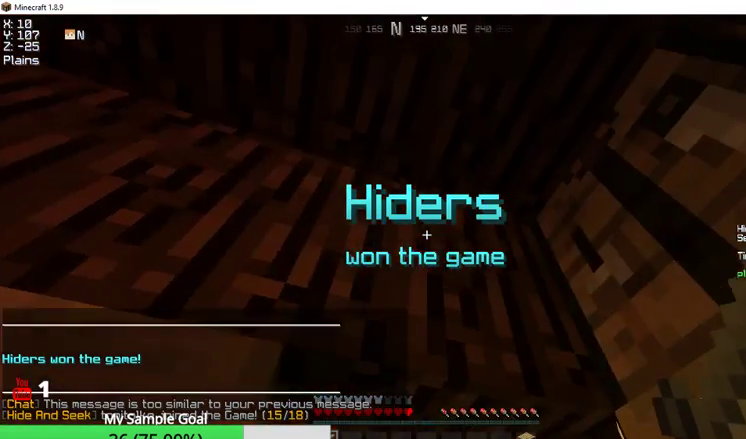
{"keys": ["w"], "mouse": [], "events": [[100, "w", "down"]]}
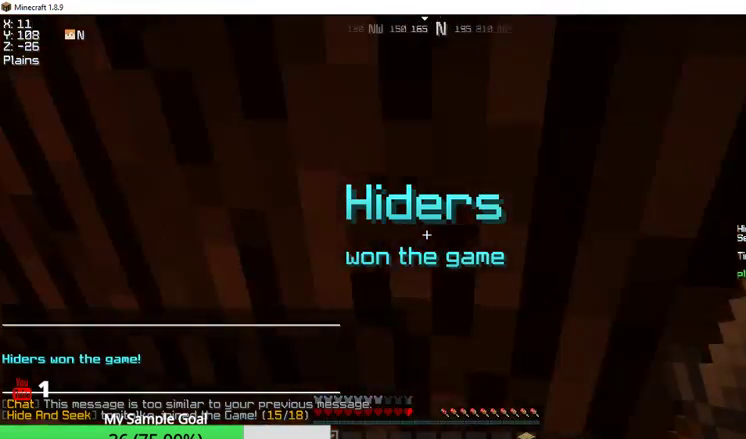
{"keys": ["s"], "mouse": [], "events": [[133, "w", "up"], [267, "s", "down"]]}
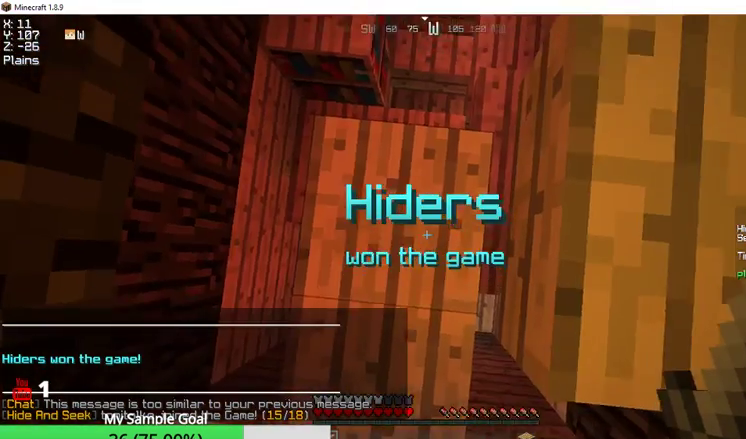
{"keys": ["a"], "mouse": [], "events": [[200, "a", "down"], [333, "s", "up"]]}
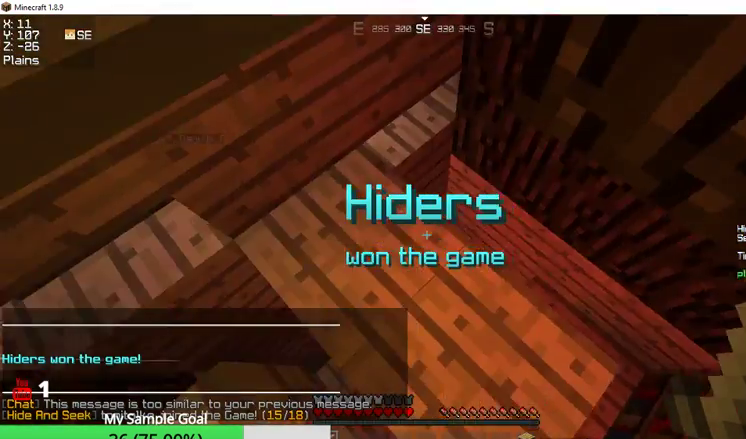
{"keys": ["a"], "mouse": [], "events": []}
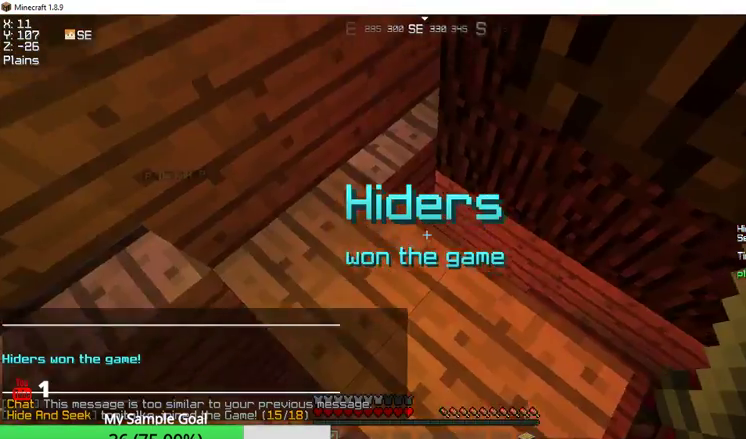
{"keys": [], "mouse": [], "events": [[233, "a", "up"]]}
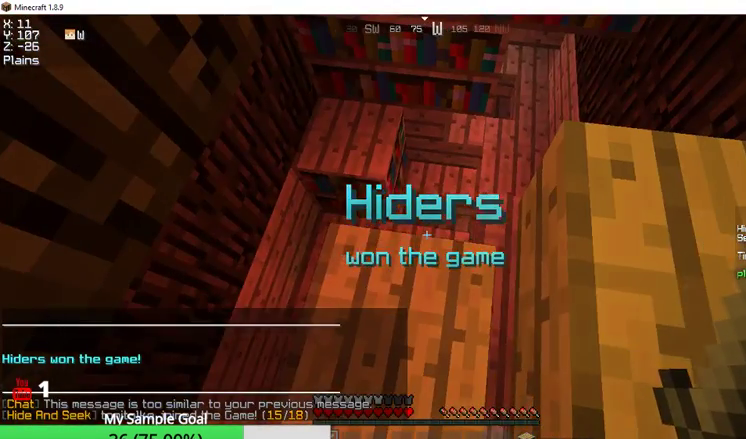
{"keys": [], "mouse": [], "events": []}
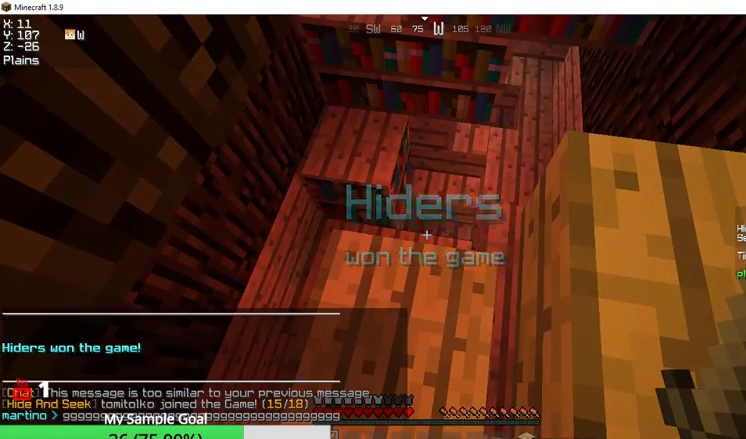
{"keys": [], "mouse": [], "events": []}
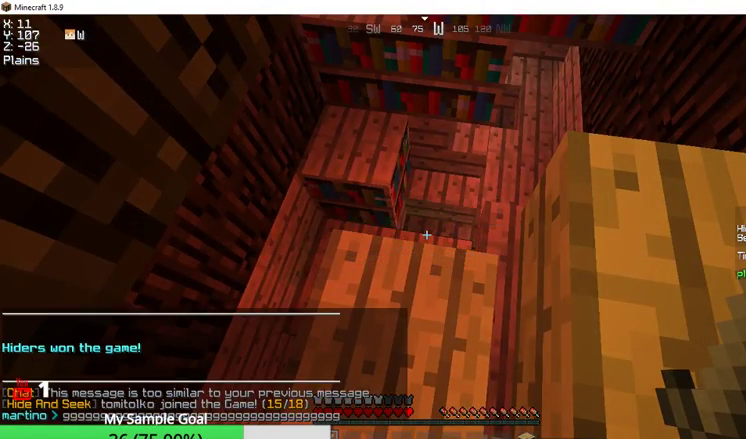
{"keys": [], "mouse": [], "events": []}
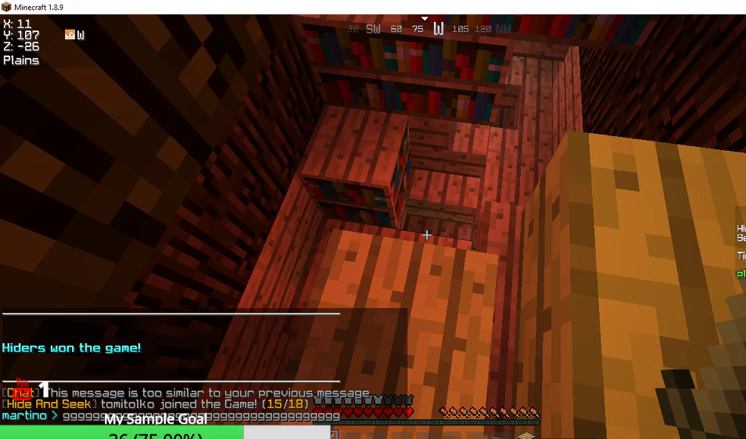
{"keys": [], "mouse": [], "events": []}
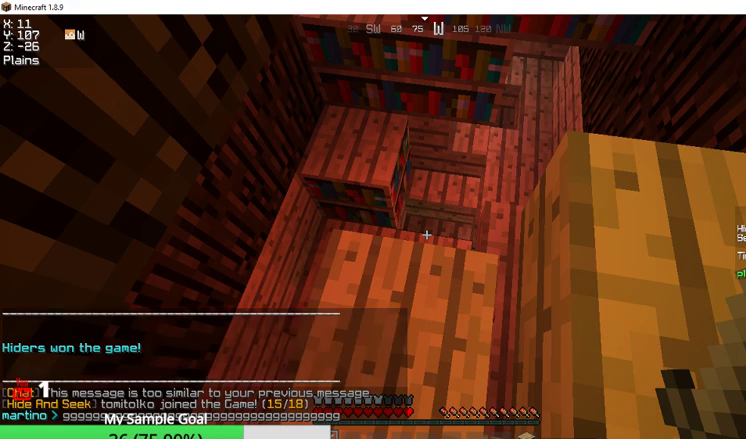
{"keys": [], "mouse": [], "events": []}
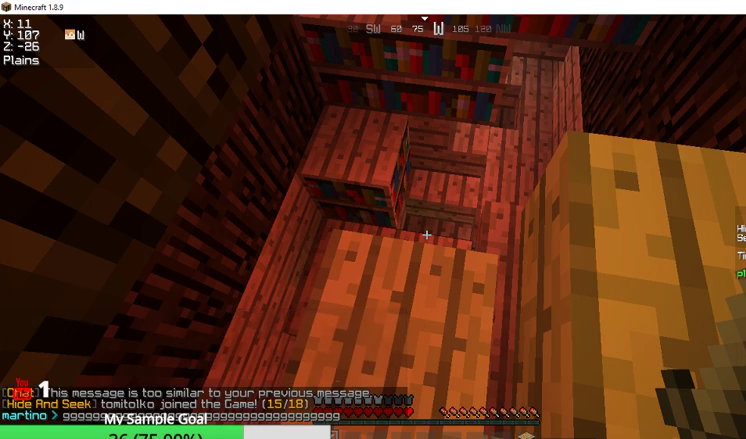
{"keys": [], "mouse": [], "events": []}
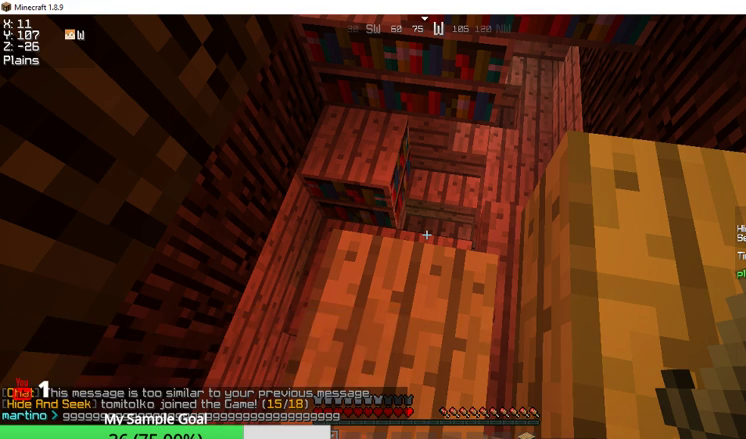
{"keys": [], "mouse": [], "events": []}